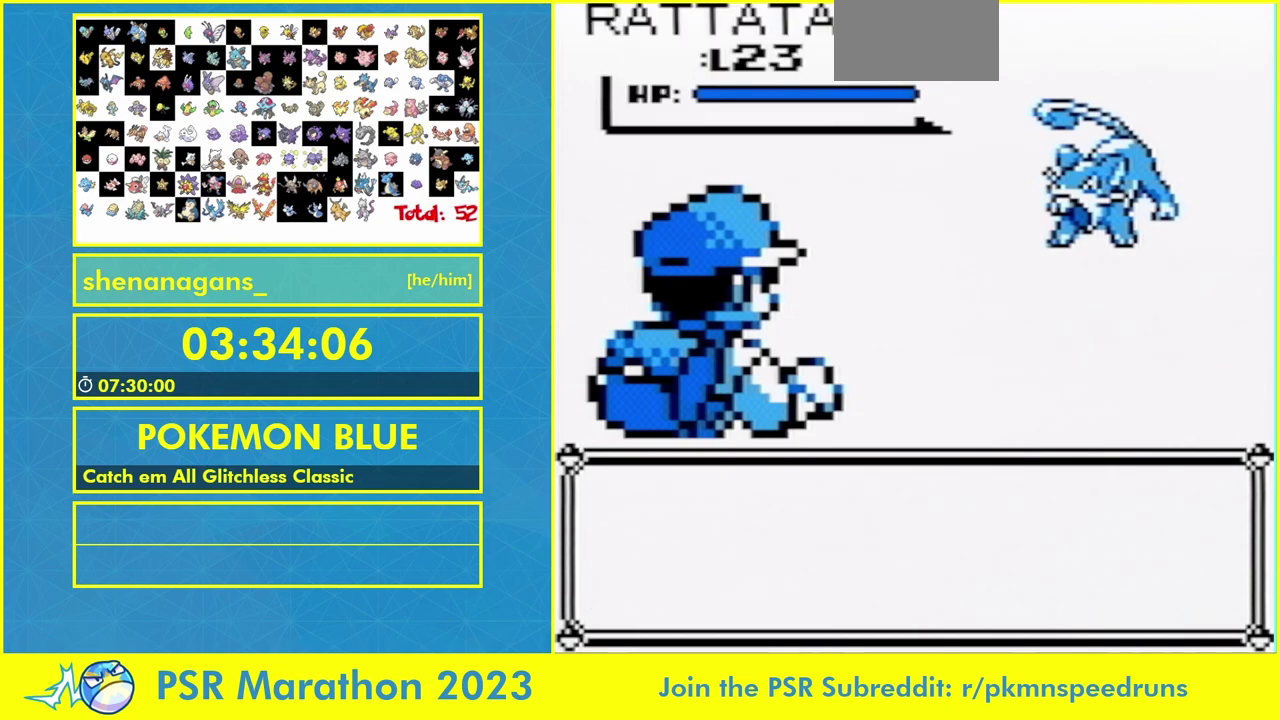
Gameplay with a controller (Nintendo layout); each line is a JSON object with the inputs held at the frame after it. "events" lists button and stick changes between this image and that frame as [ms after this image, input, new state], when the widget could be followed in between. Not read: DPAD_RIGHT DPAD_UP L1 L3 R3 START.
{"buttons": [], "events": []}
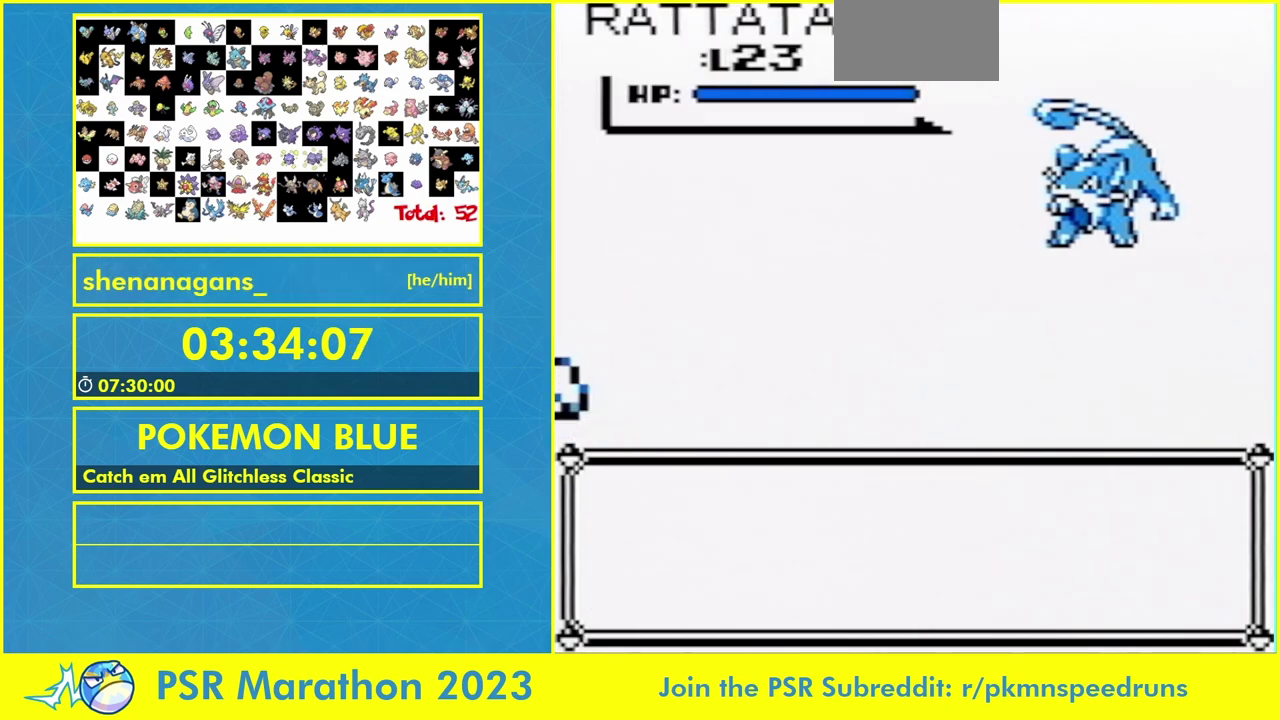
{"buttons": [], "events": []}
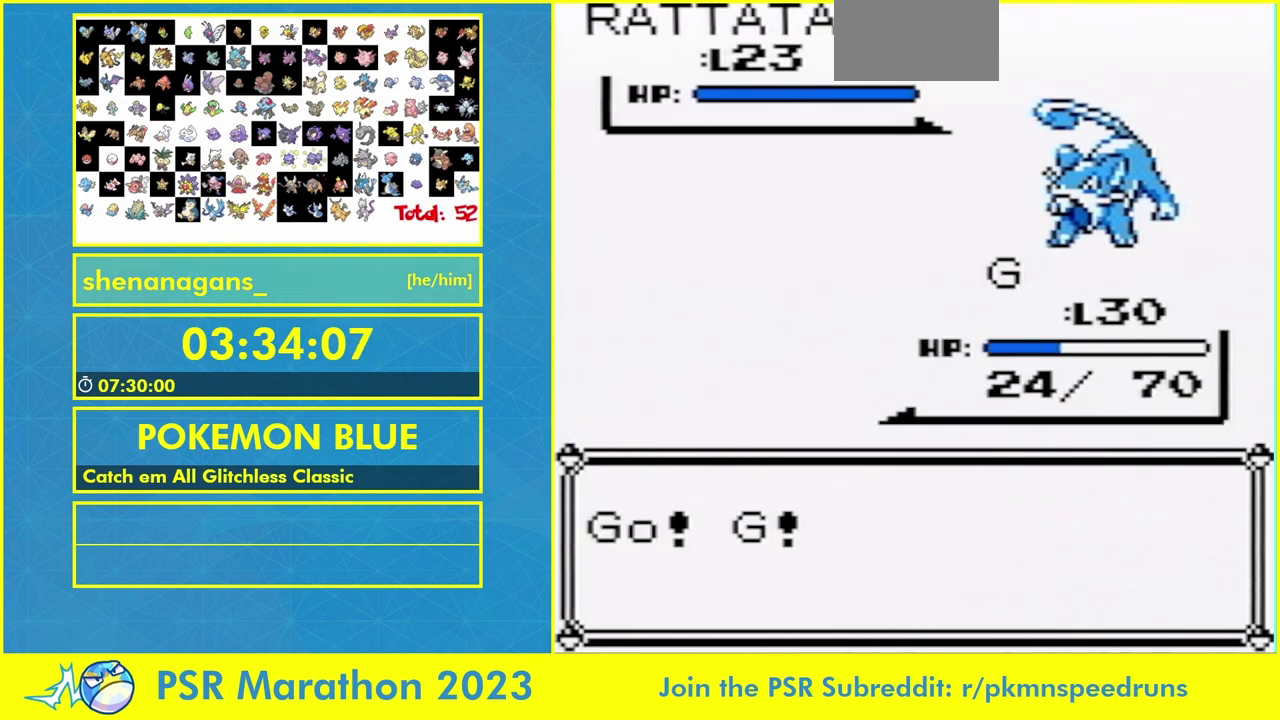
{"buttons": [], "events": []}
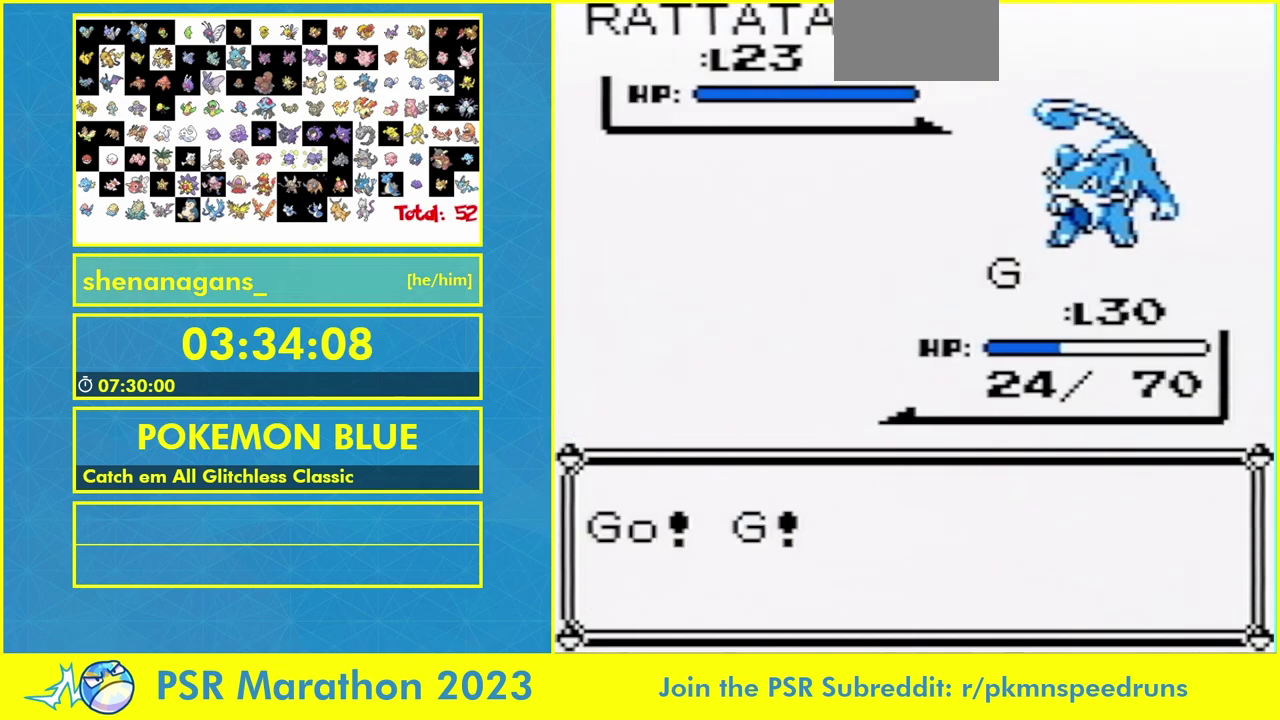
{"buttons": [], "events": [[333, "B", "down"], [500, "B", "up"]]}
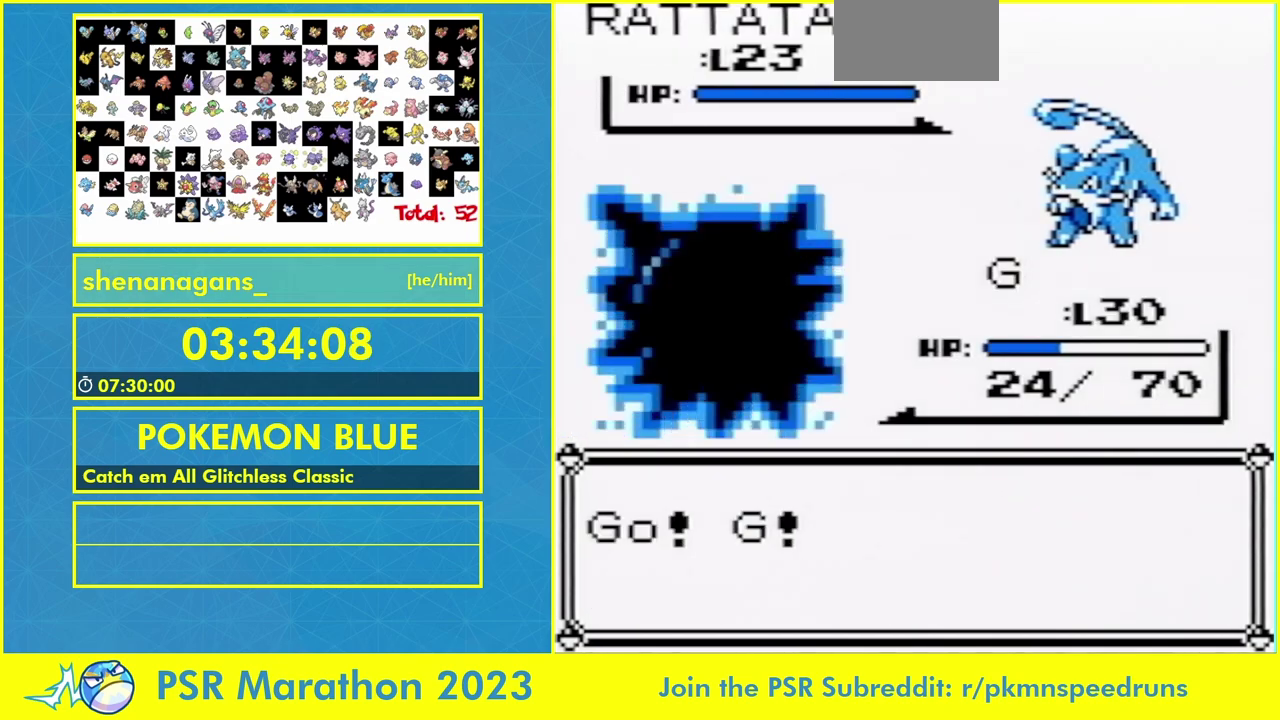
{"buttons": [], "events": []}
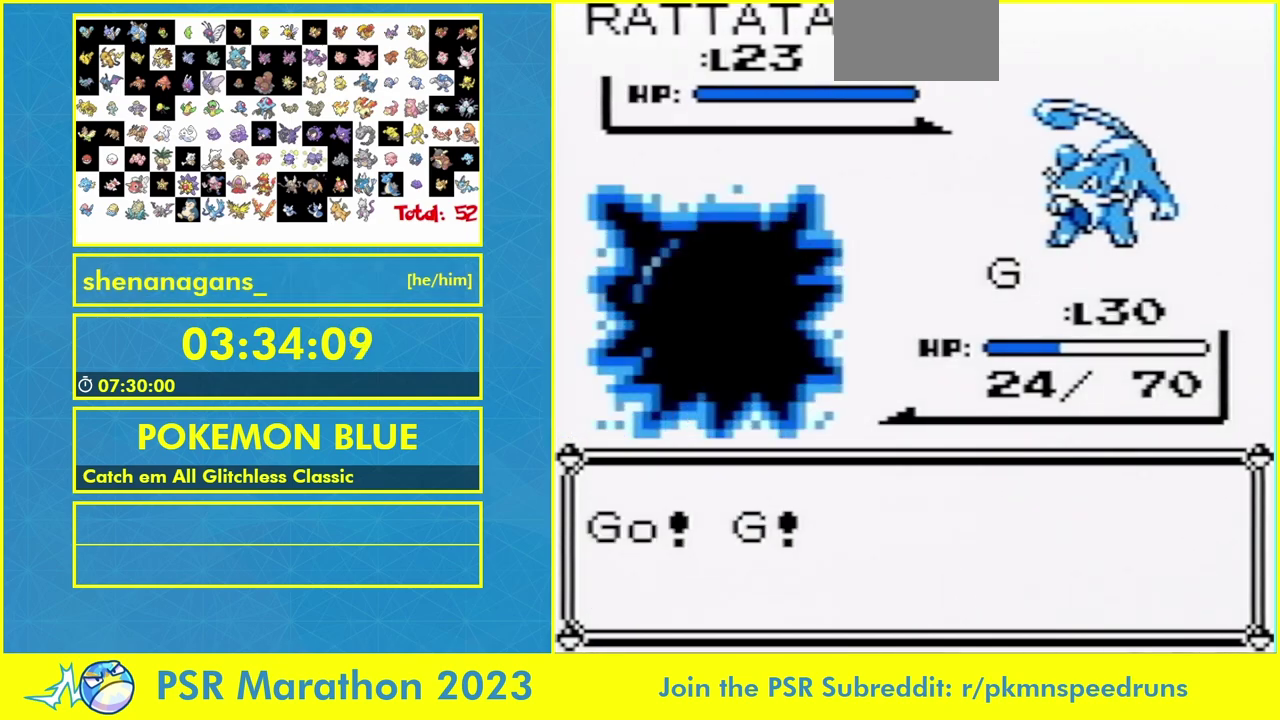
{"buttons": [], "events": []}
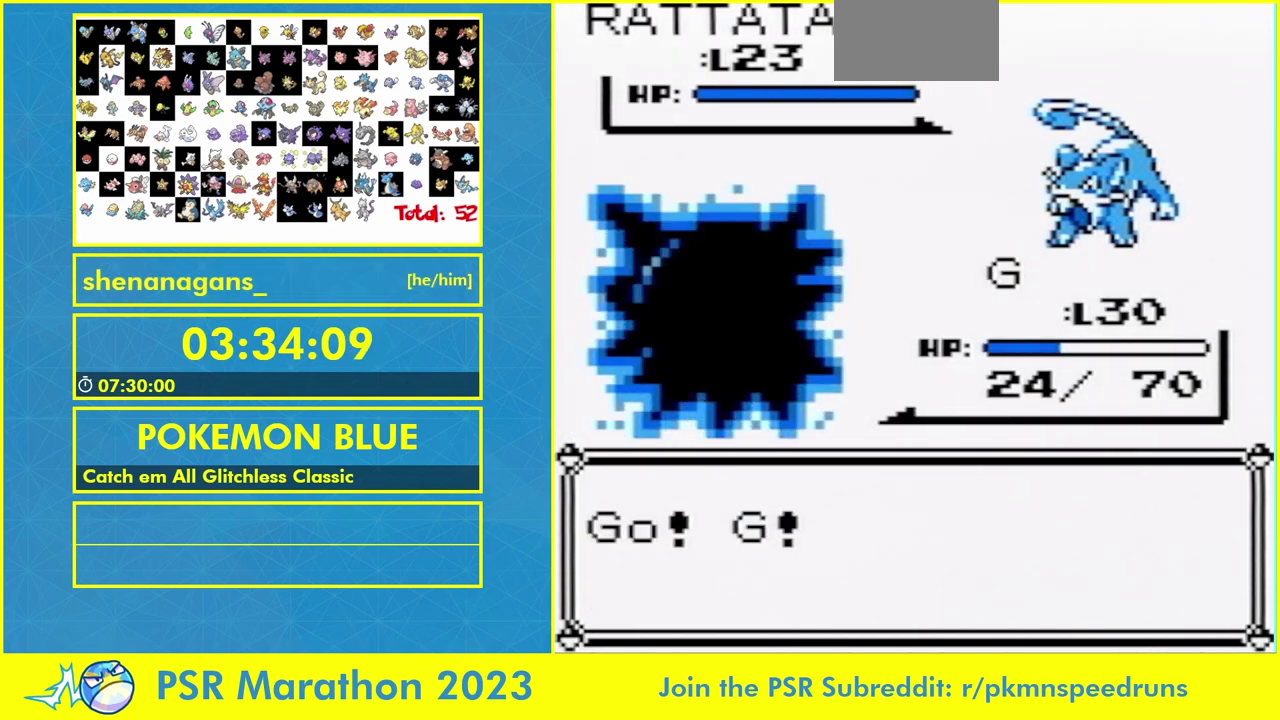
{"buttons": [], "events": []}
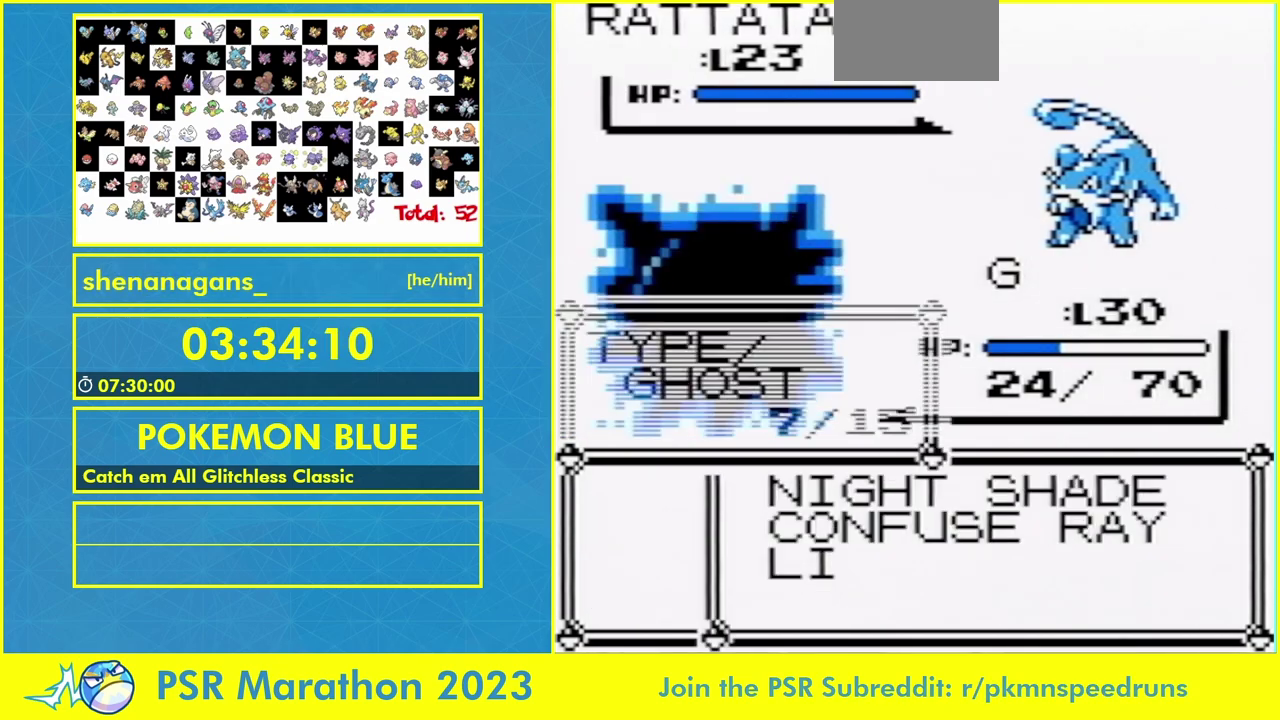
{"buttons": [], "events": []}
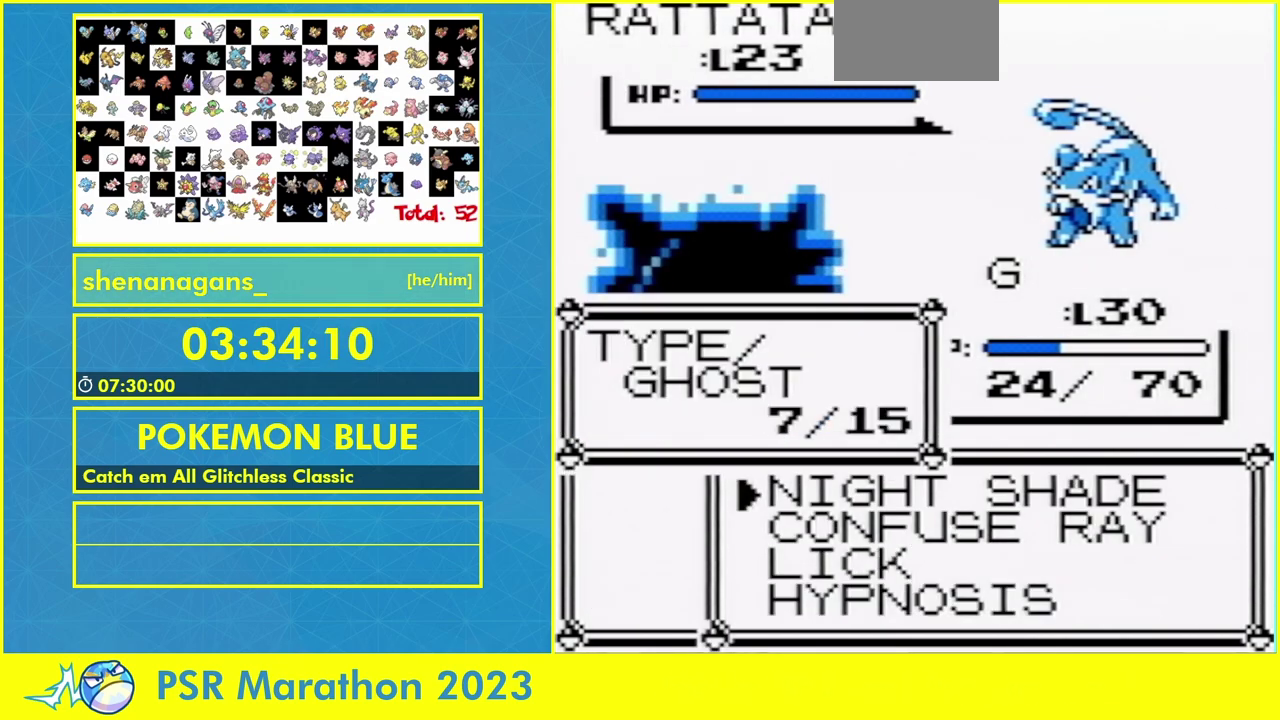
{"buttons": [], "events": []}
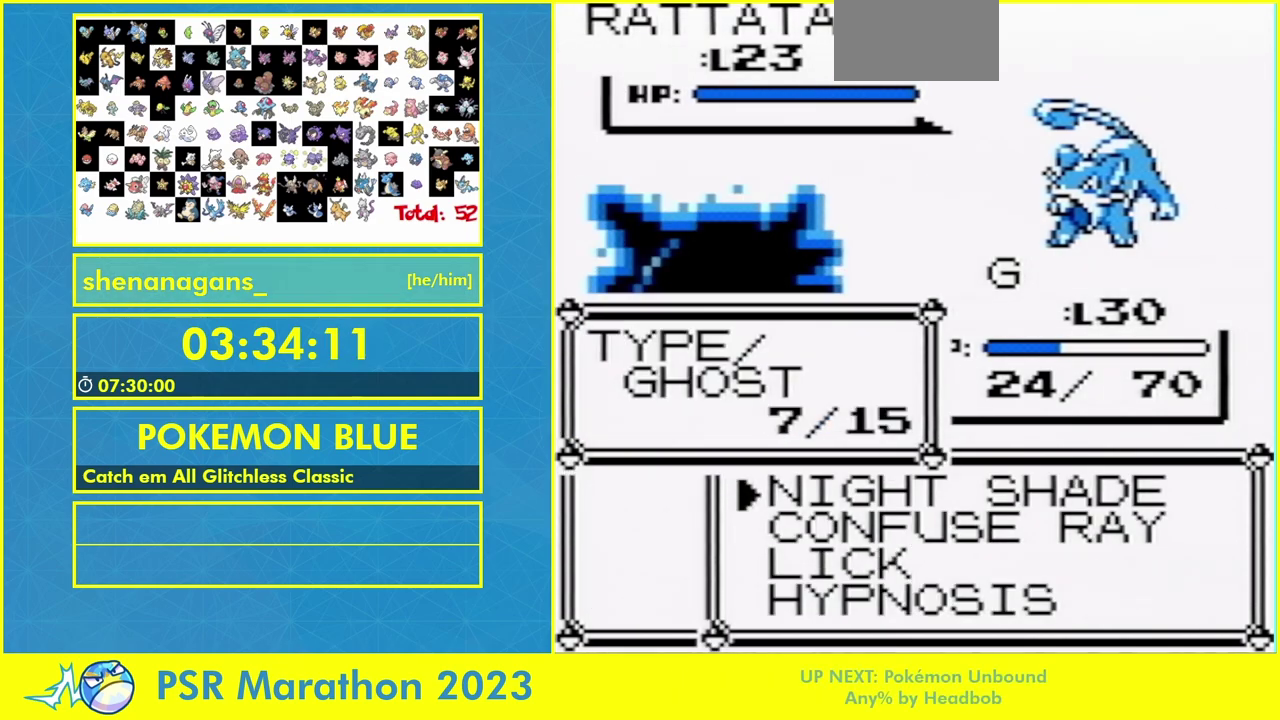
{"buttons": [], "events": [[233, "A", "down"], [300, "A", "up"]]}
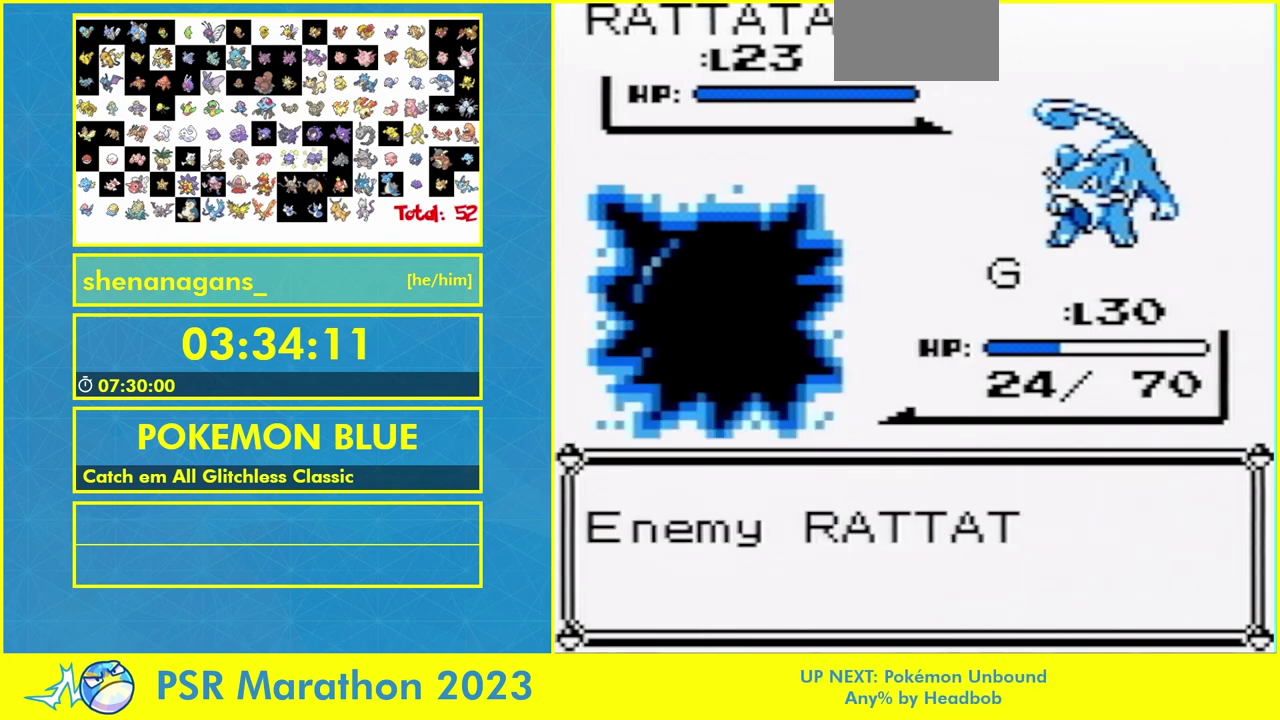
{"buttons": ["A"], "events": [[333, "A", "down"], [400, "A", "up"], [467, "A", "down"]]}
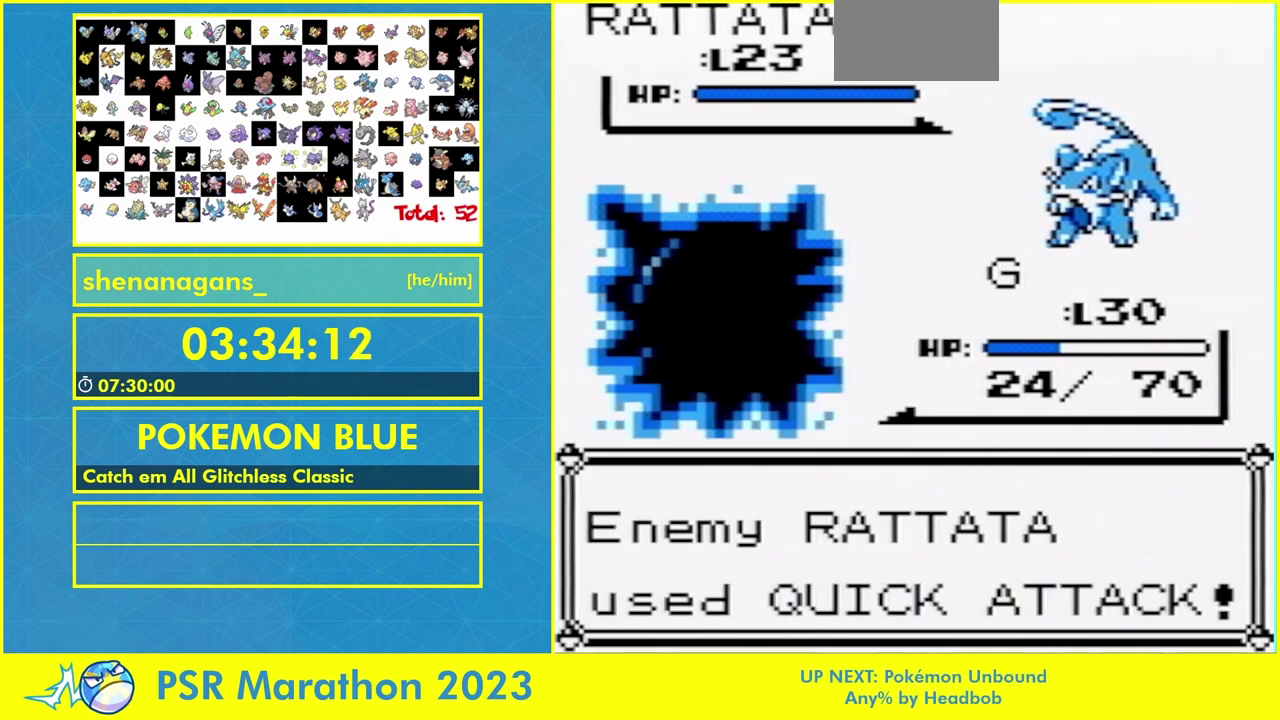
{"buttons": [], "events": [[33, "A", "up"]]}
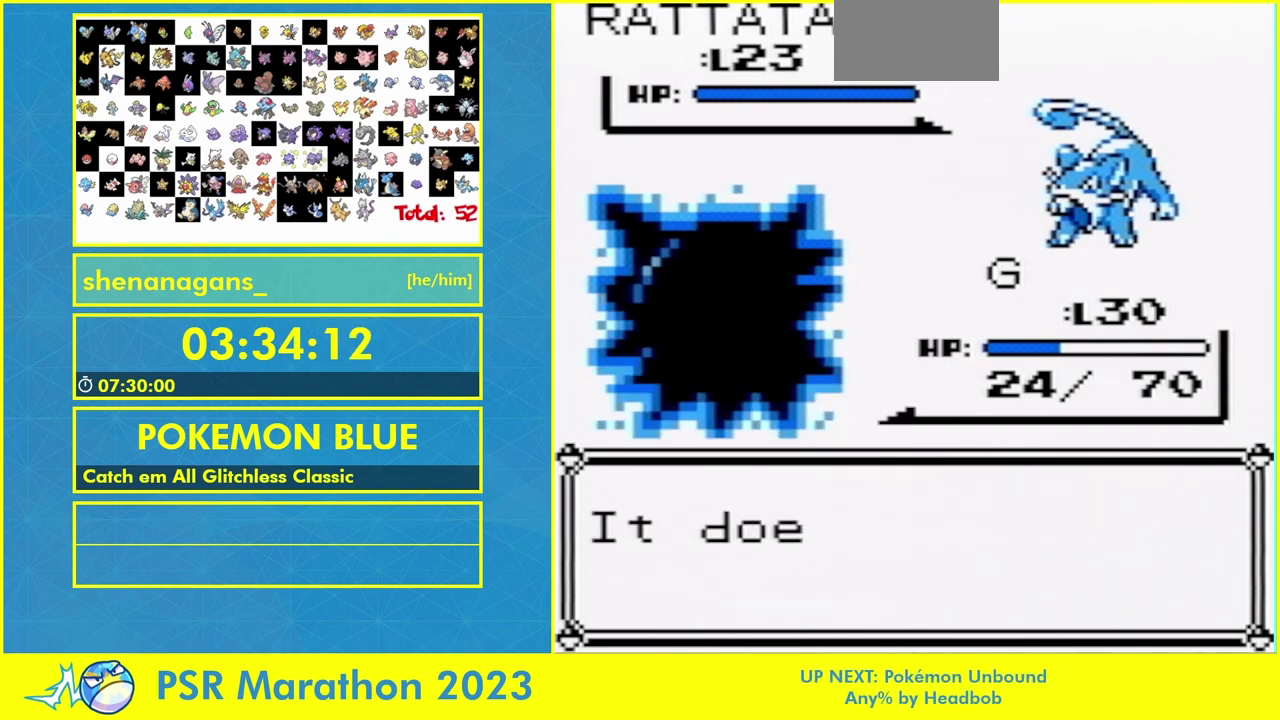
{"buttons": [], "events": []}
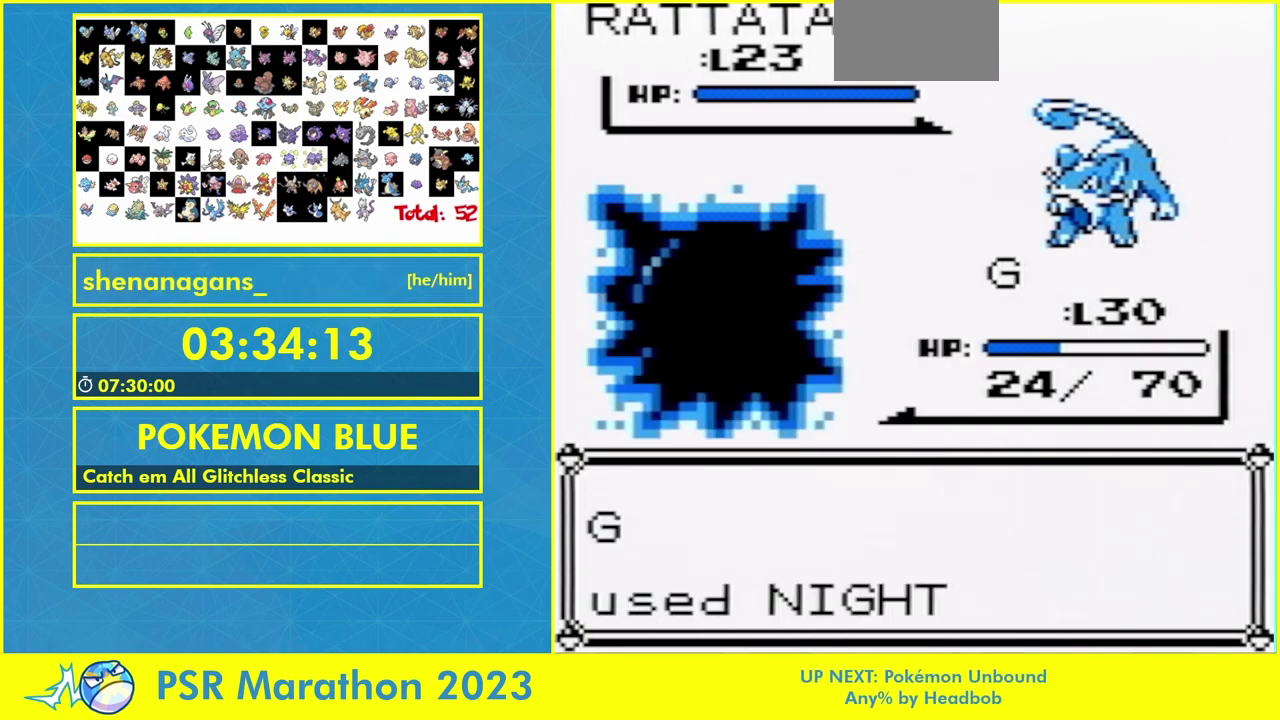
{"buttons": [], "events": []}
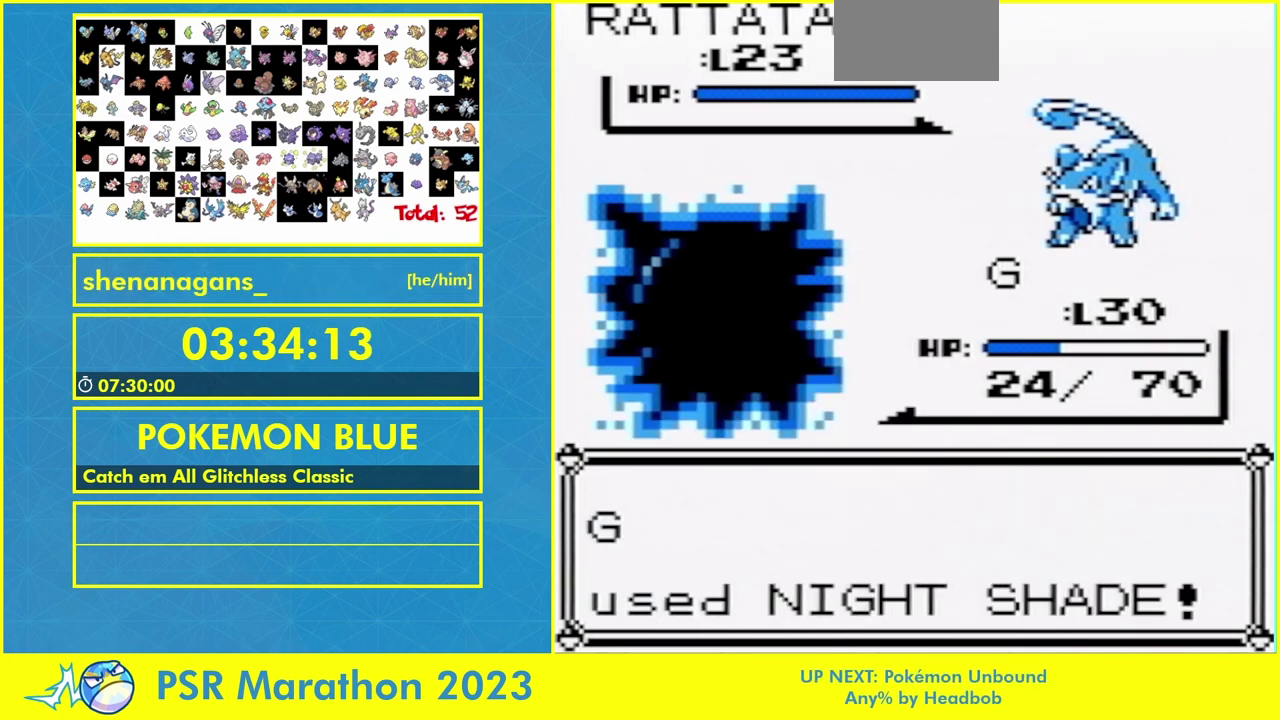
{"buttons": [], "events": []}
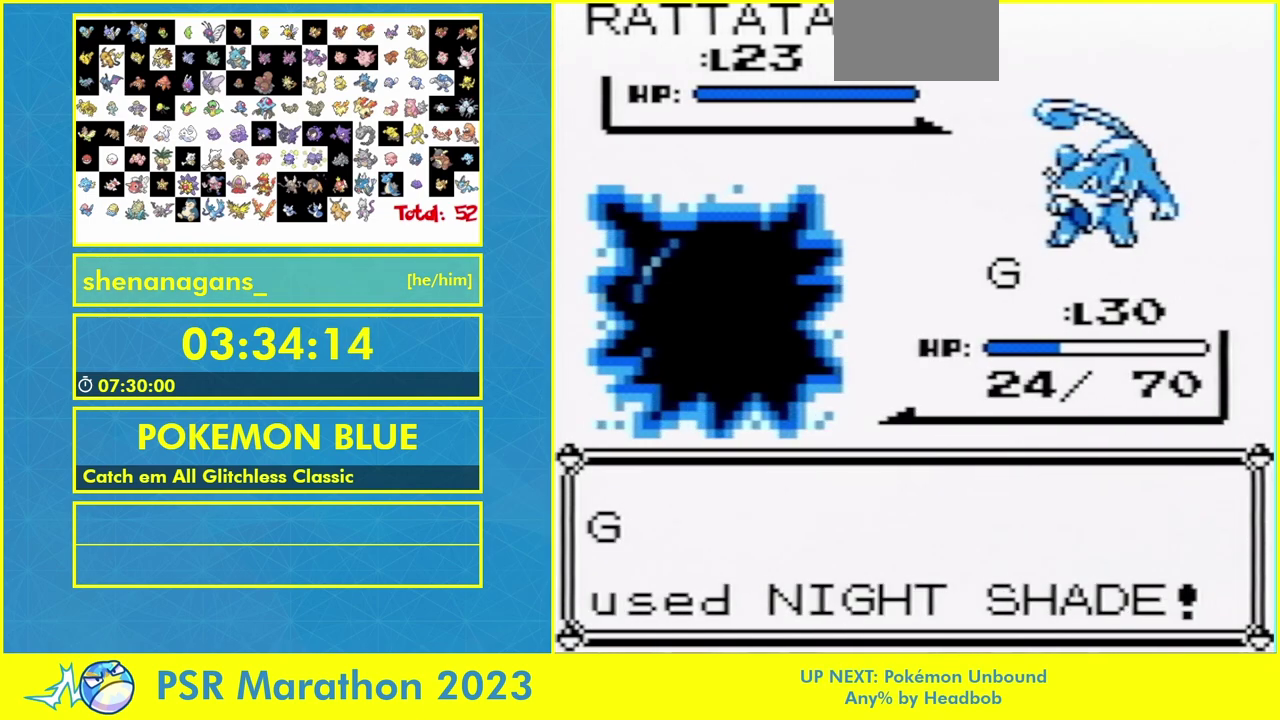
{"buttons": [], "events": []}
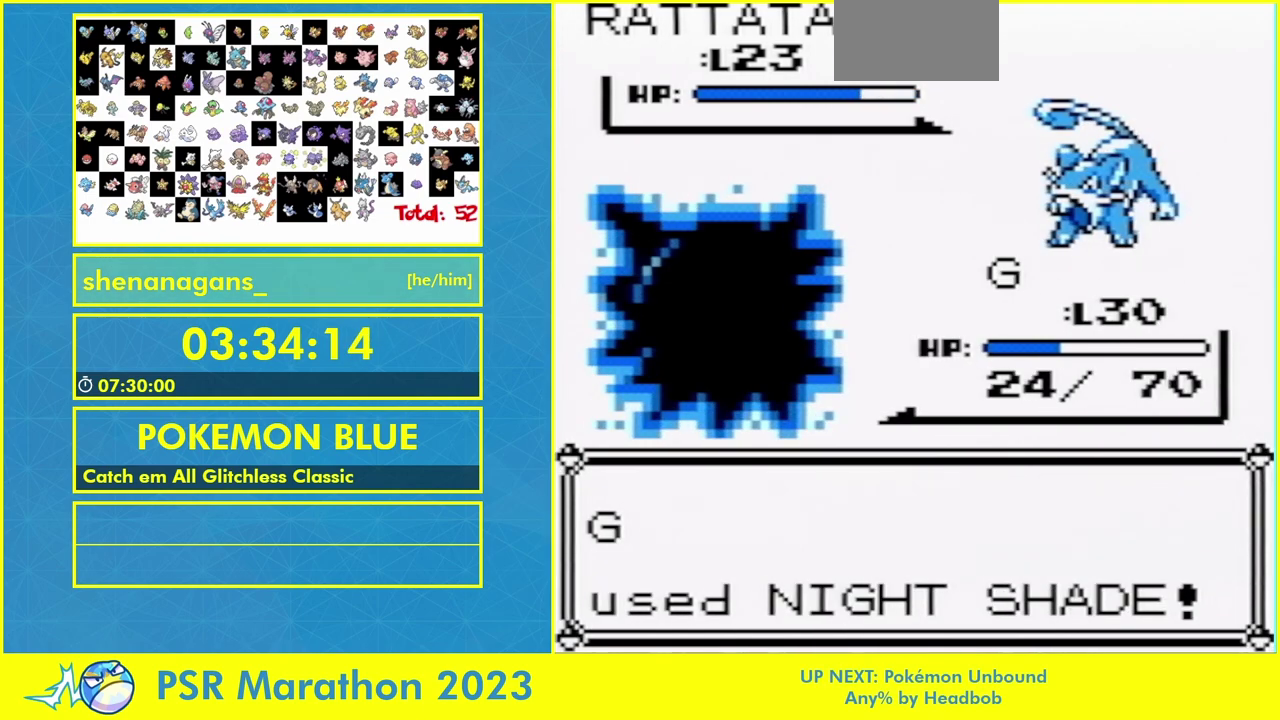
{"buttons": [], "events": []}
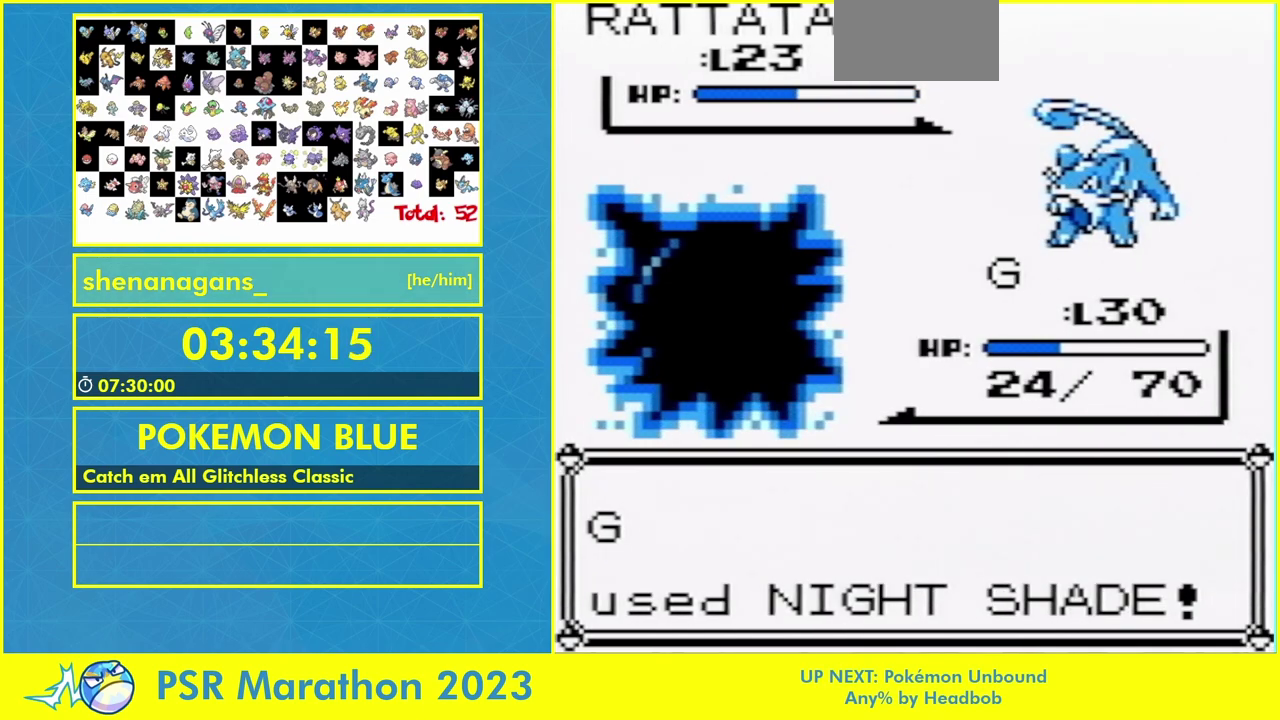
{"buttons": [], "events": [[233, "B", "down"], [300, "B", "up"]]}
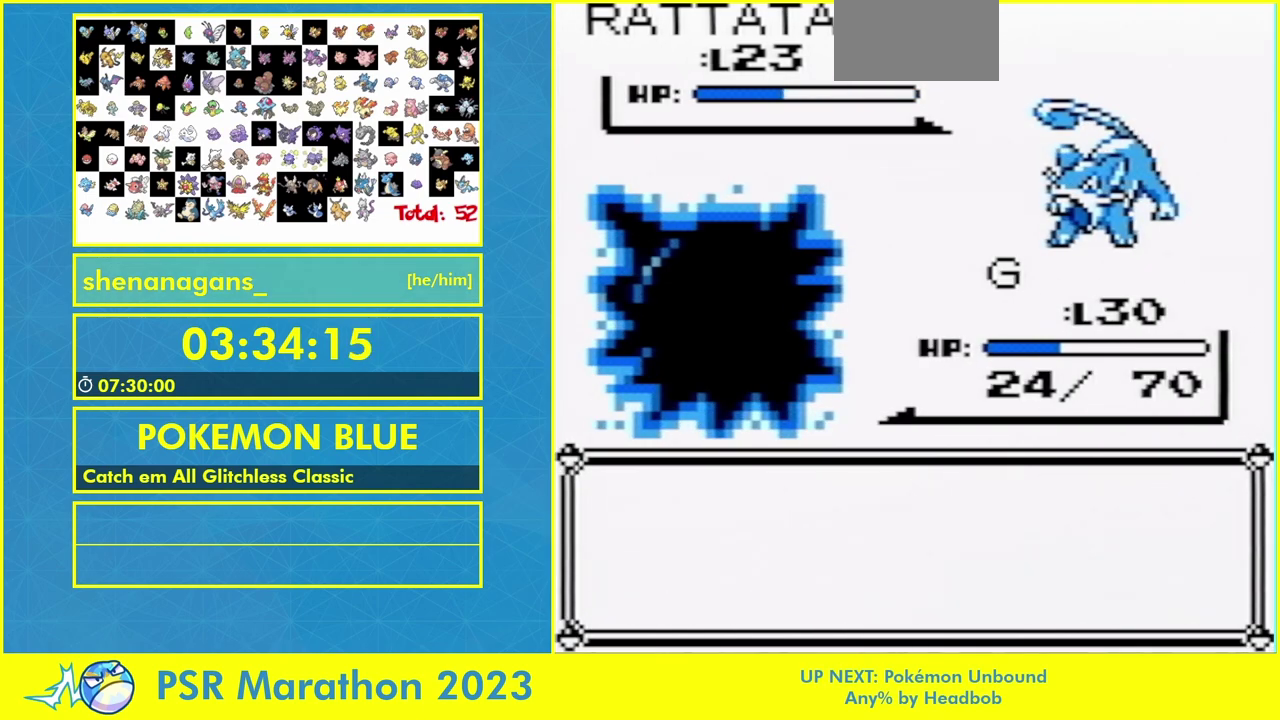
{"buttons": [], "events": [[267, "DPAD_DOWN", "down"], [333, "DPAD_DOWN", "up"]]}
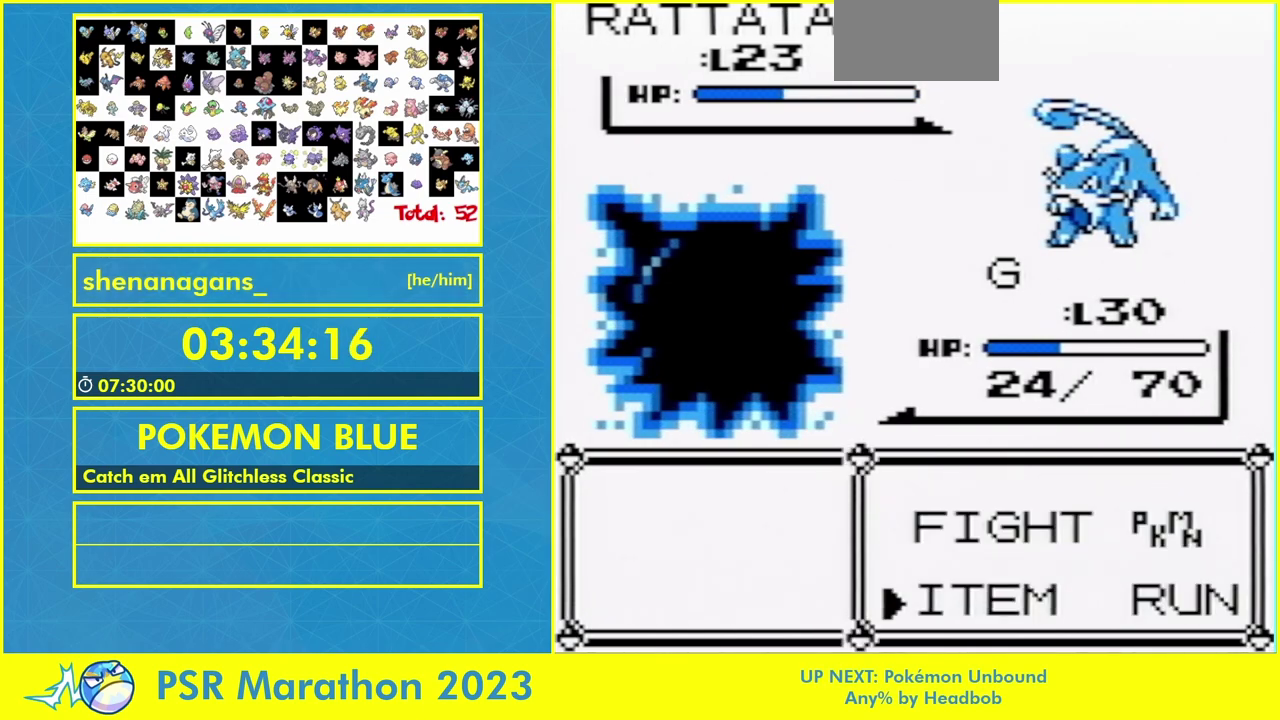
{"buttons": [], "events": []}
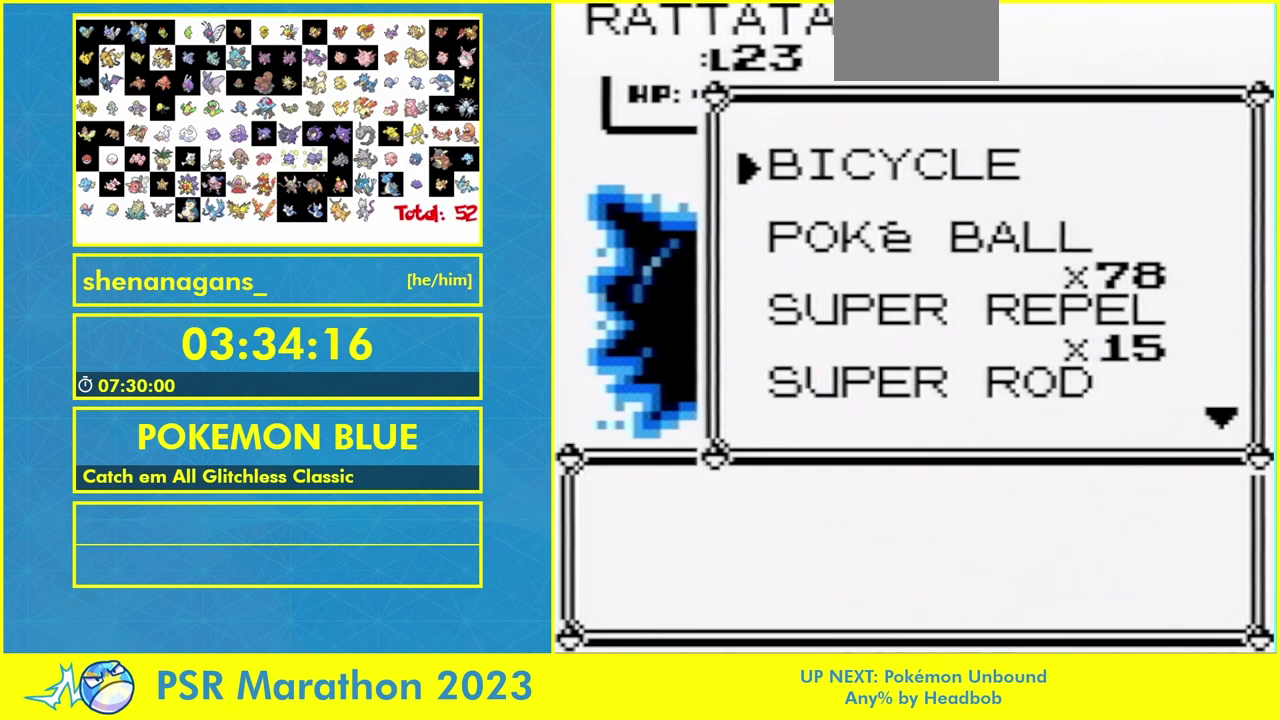
{"buttons": [], "events": [[100, "DPAD_DOWN", "down"], [167, "DPAD_DOWN", "up"], [200, "A", "down"], [333, "A", "up"]]}
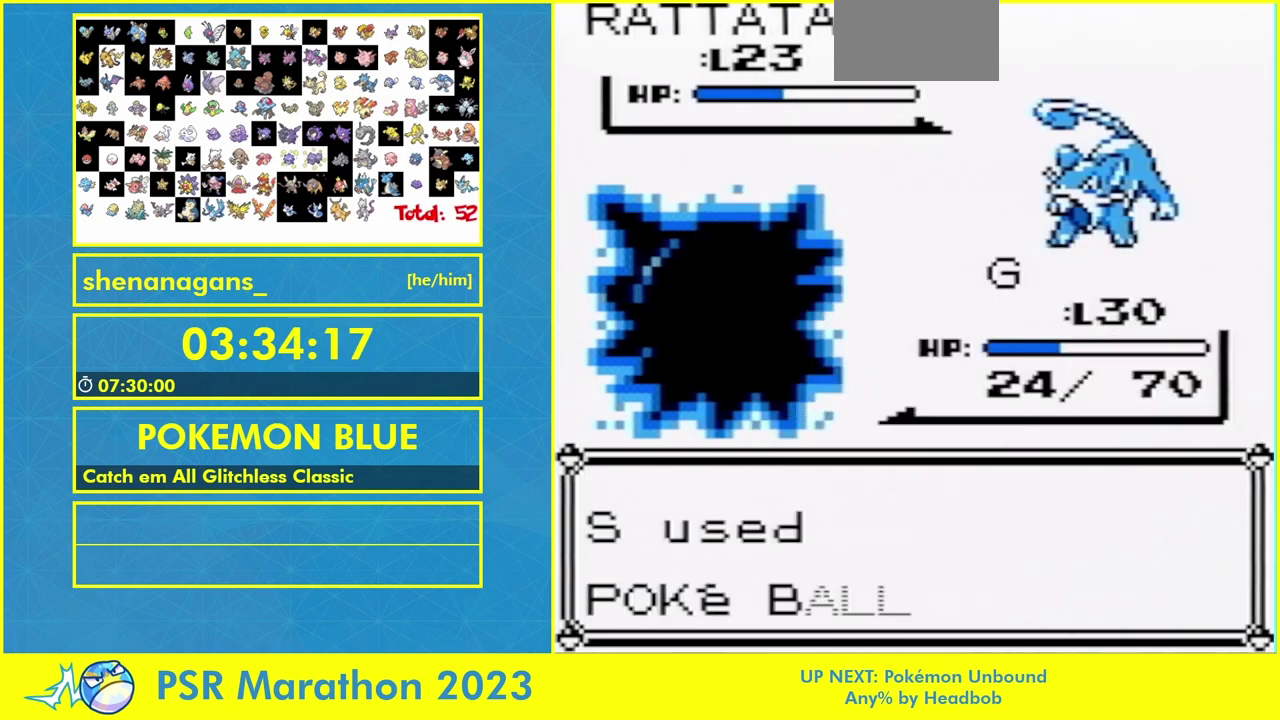
{"buttons": ["A"], "events": [[67, "A", "down"], [133, "B", "down"], [167, "A", "up"], [233, "B", "up"], [267, "A", "down"], [367, "A", "up"], [367, "B", "down"], [433, "A", "down"], [467, "B", "up"]]}